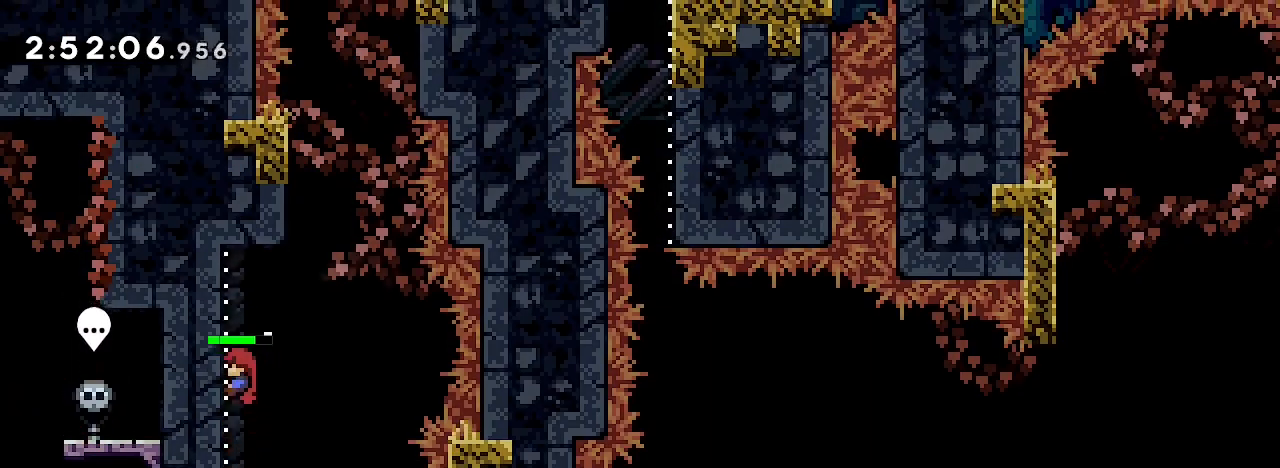
Gameplay with a controller (Xbox layout); each line is a JSON object with the inputs held at the frame after it. "events" lists button and stick changes between this image and that frame as [ms after this image, input, new state], when the widget could be followed in between. Not read: L1 L2 L3 R1 R2 R3 SELECT START.
{"buttons": [], "left_stick": "center", "right_stick": "up", "events": [[233, "right_stick", "up"], [300, "left_stick", "center"]]}
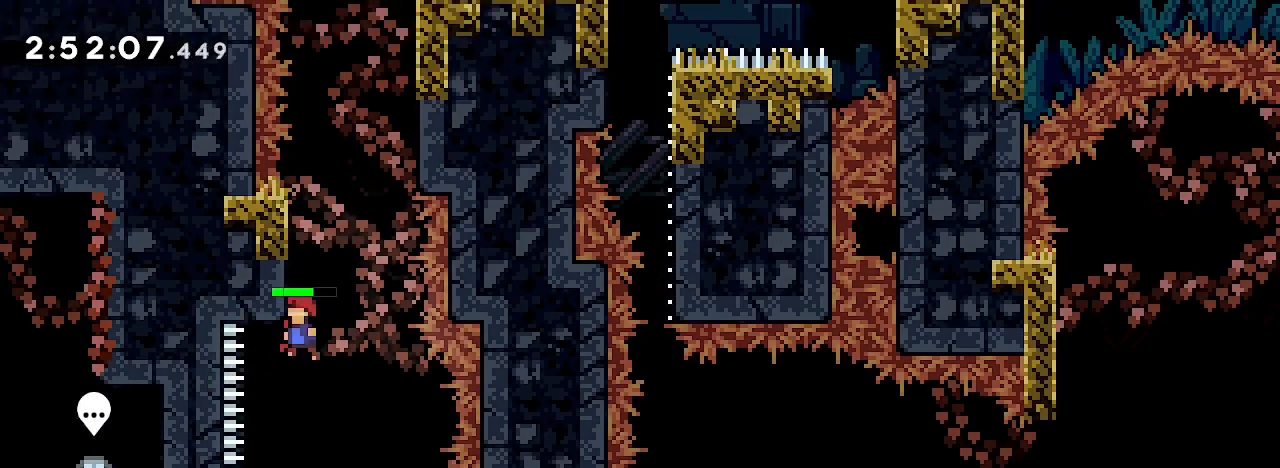
{"buttons": [], "left_stick": "left", "right_stick": "up", "events": [[100, "right_stick", "center"], [167, "right_stick", "up"], [300, "left_stick", "left"]]}
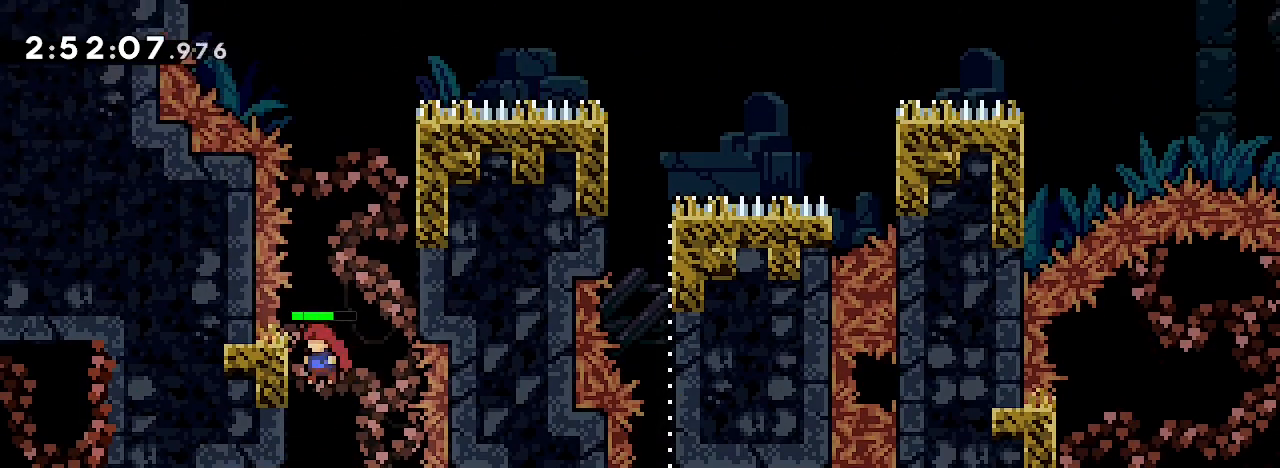
{"buttons": [], "left_stick": "center", "right_stick": "center", "events": [[33, "right_stick", "center"], [100, "left_stick", "center"], [133, "right_stick", "up"], [233, "left_stick", "right"], [433, "right_stick", "center"], [467, "left_stick", "center"]]}
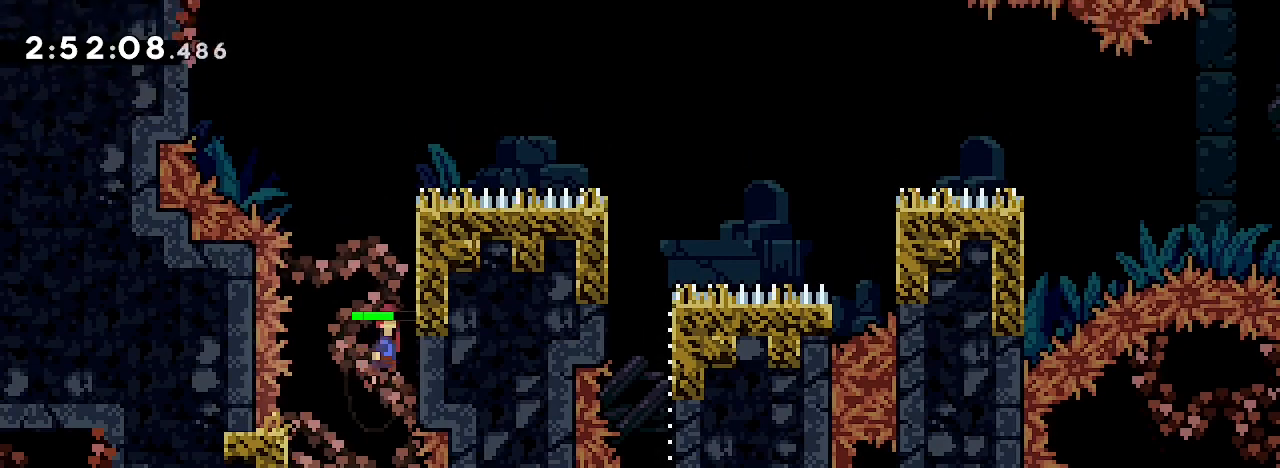
{"buttons": [], "left_stick": "center", "right_stick": "up", "events": [[33, "right_stick", "up"], [233, "left_stick", "right"], [400, "right_stick", "center"], [467, "left_stick", "center"], [500, "right_stick", "up"]]}
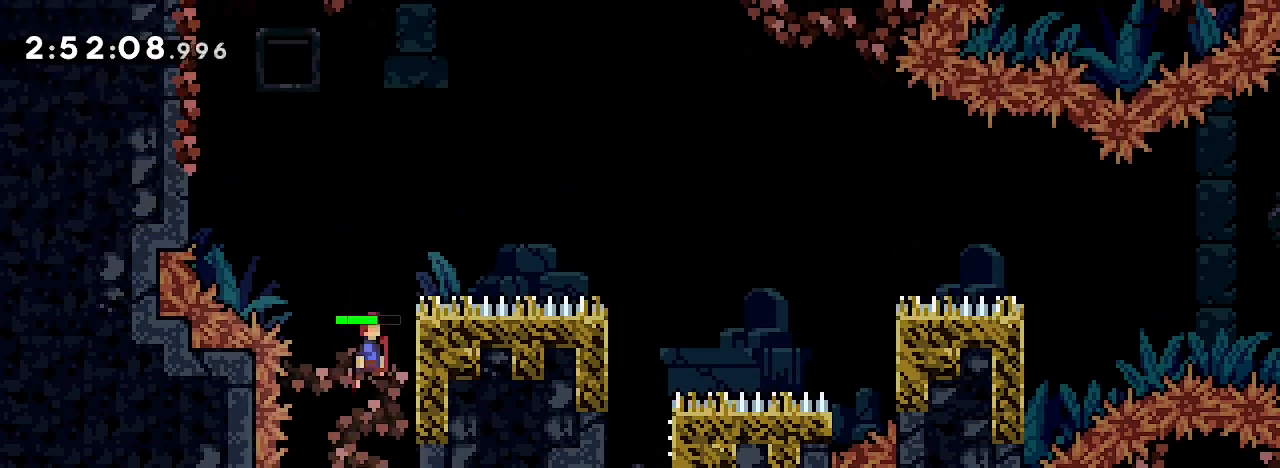
{"buttons": [], "left_stick": "left", "right_stick": "up", "events": [[233, "left_stick", "right"], [367, "right_stick", "center"], [467, "left_stick", "left"], [467, "right_stick", "up"]]}
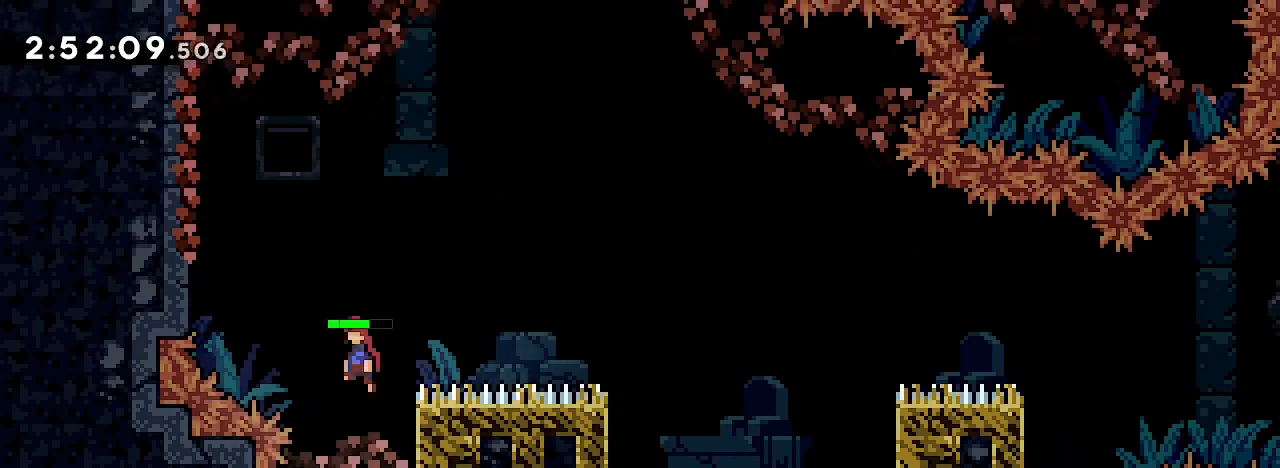
{"buttons": [], "left_stick": "center", "right_stick": "up", "events": [[367, "right_stick", "center"], [400, "left_stick", "center"], [433, "right_stick", "up"]]}
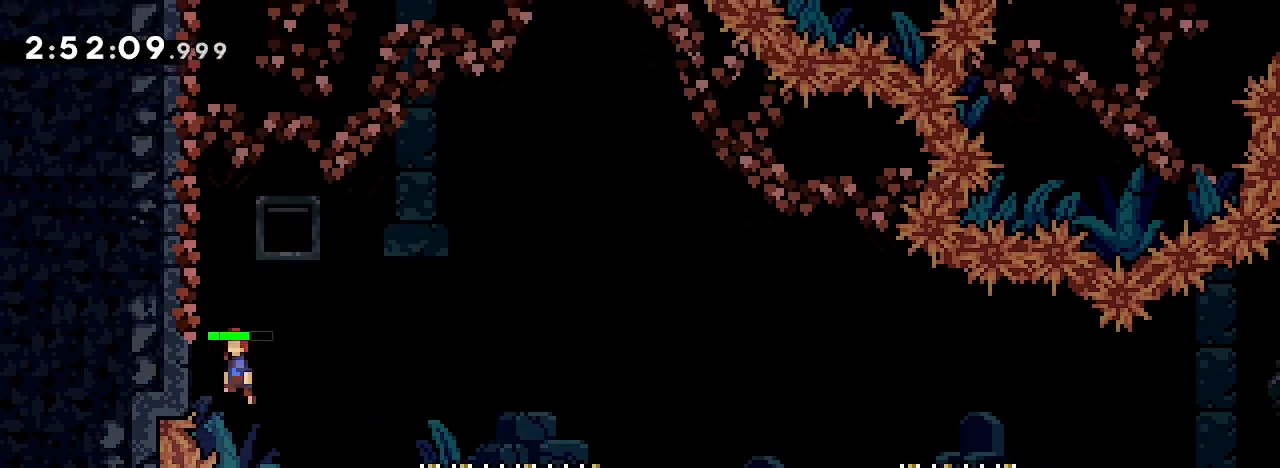
{"buttons": [], "left_stick": "center", "right_stick": "up", "events": [[167, "left_stick", "left"], [367, "right_stick", "center"], [433, "left_stick", "center"], [433, "right_stick", "up"]]}
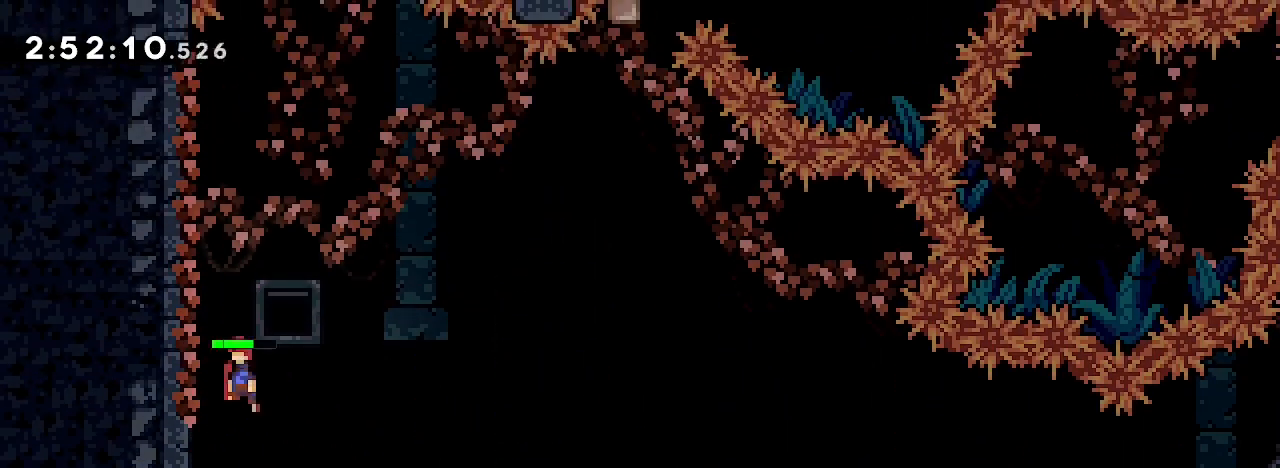
{"buttons": [], "left_stick": "center", "right_stick": "up", "events": [[167, "left_stick", "left"], [333, "right_stick", "center"], [433, "left_stick", "center"], [433, "right_stick", "up"]]}
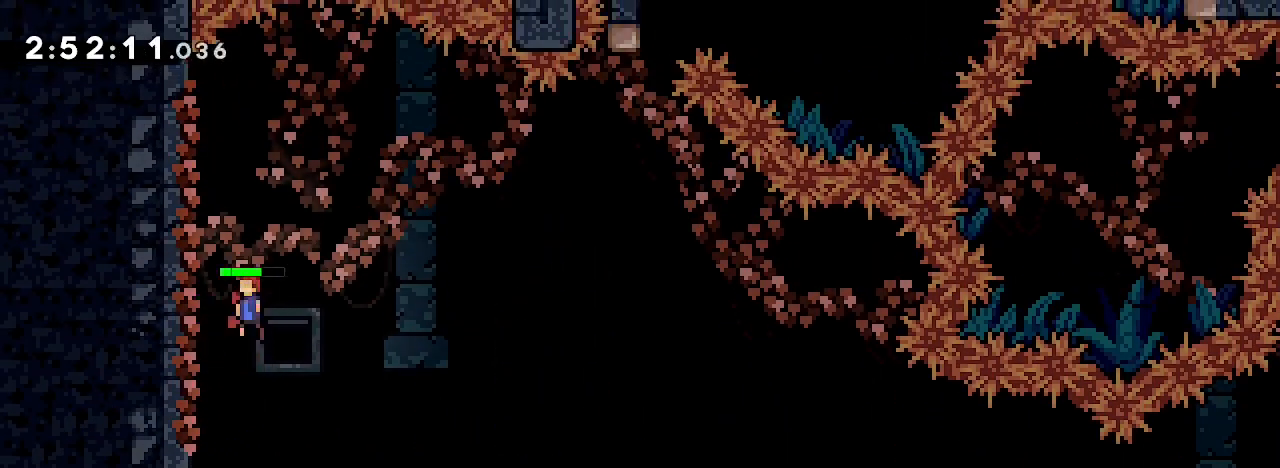
{"buttons": [], "left_stick": "center", "right_stick": "up"}
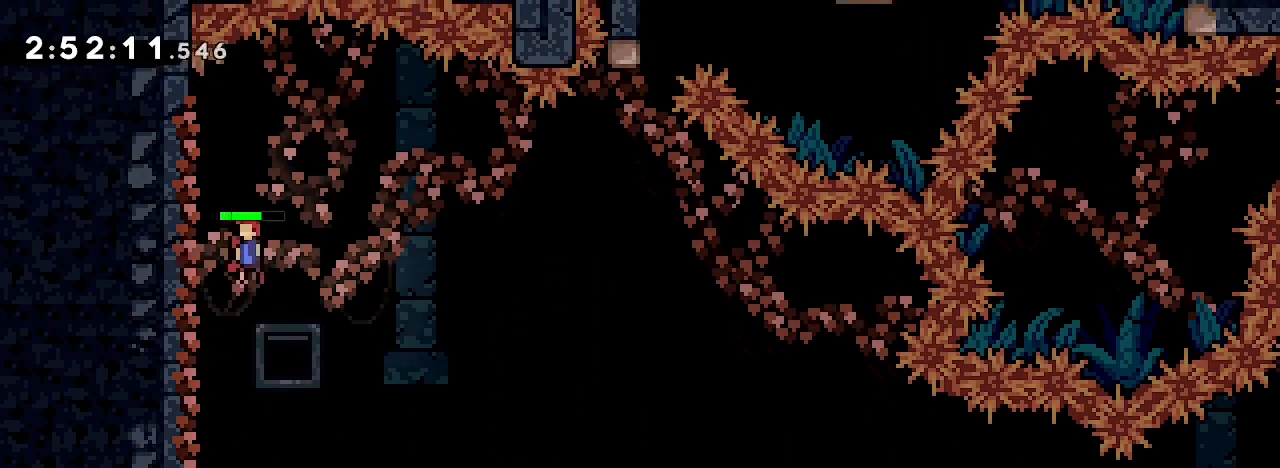
{"buttons": [], "left_stick": "center", "right_stick": "up", "events": [[200, "left_stick", "left"], [333, "right_stick", "center"], [433, "left_stick", "center"], [433, "right_stick", "up"]]}
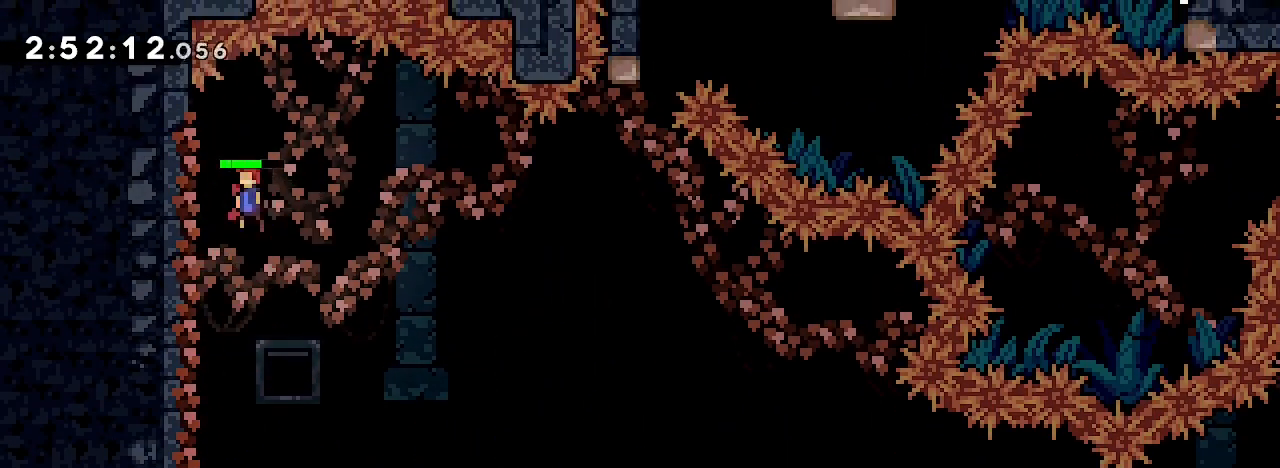
{"buttons": [], "left_stick": "right", "right_stick": "up", "events": [[200, "left_stick", "left"], [367, "right_stick", "center"], [467, "left_stick", "right"], [467, "right_stick", "up"]]}